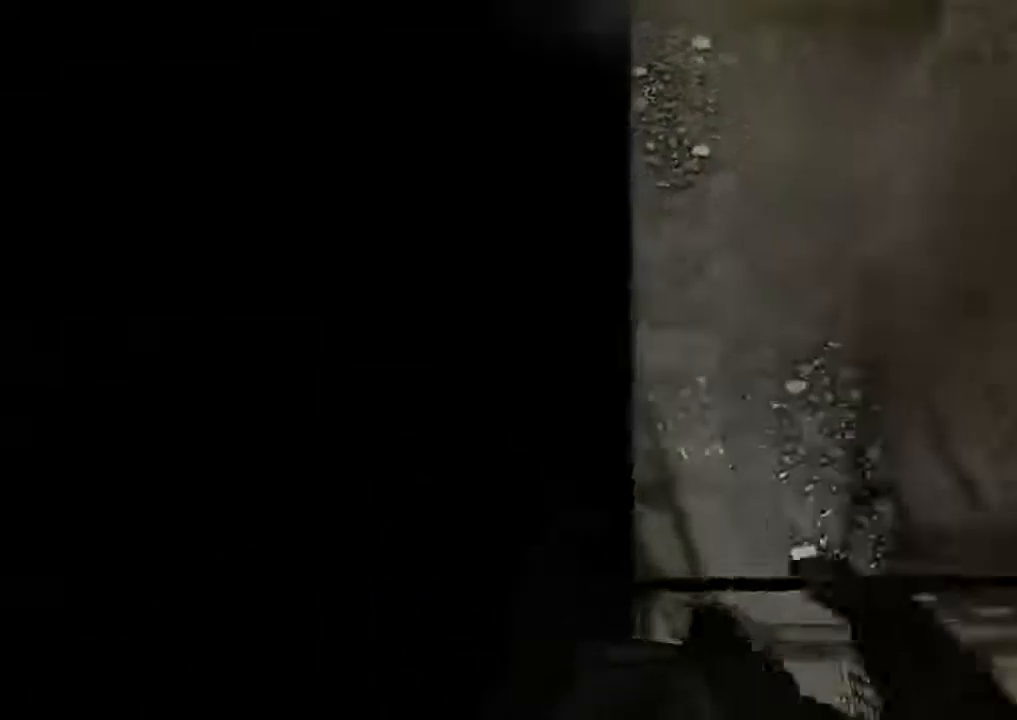
Gameplay with keyboard and mouse; each line is a JSON object with the keys and mouse buttons held at the frame after it. "events" lists presses ("down") and releases ("up") of "1", "2", "3", "4", "5", "a", "alt", "c", "ctrl", "d", "e", "f", "q", "r", "s", "shift", "space", "tab", "v", "w", "x", "z", "mouse_left", "mouse_middle", "mouse_right", "mouse_wheel_up" and "mouse_wheel_down" between this image and that frame as [ms after this image, input, new state], when the widget could be followed in between. "mouse_left", "mouse_middle", "mouse_right", "mouse_wheel_up", "mouse_wheel_down" = the "left", "middle", "right", "wheel_up", "wheel_down" buttons of the "mouse" list. No other keys are recorded. Mouse movement is not recorded.
{"keys": ["shift", "w"], "mouse": [], "events": [[167, "w", "down"]]}
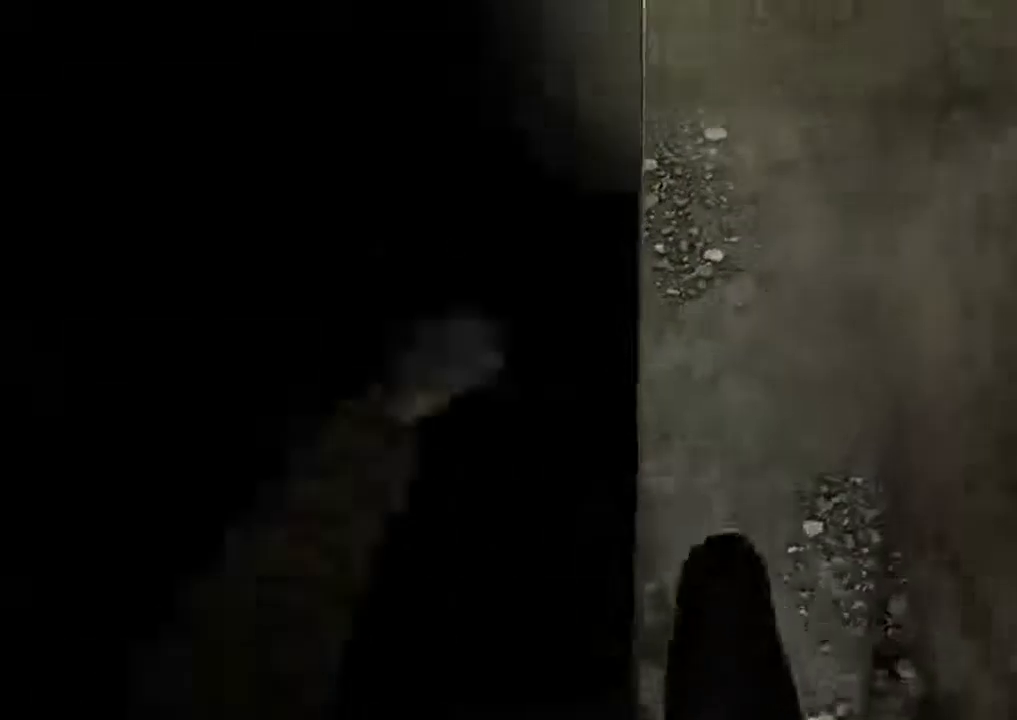
{"keys": ["shift", "w"], "mouse": [], "events": []}
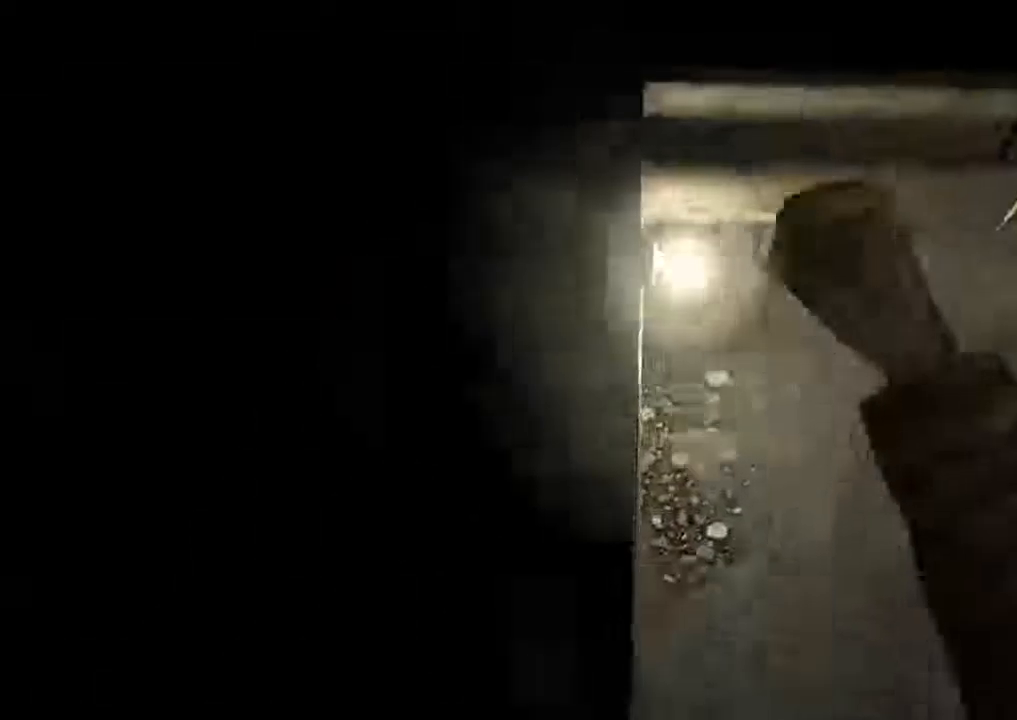
{"keys": ["shift"], "mouse": [], "events": [[500, "w", "up"]]}
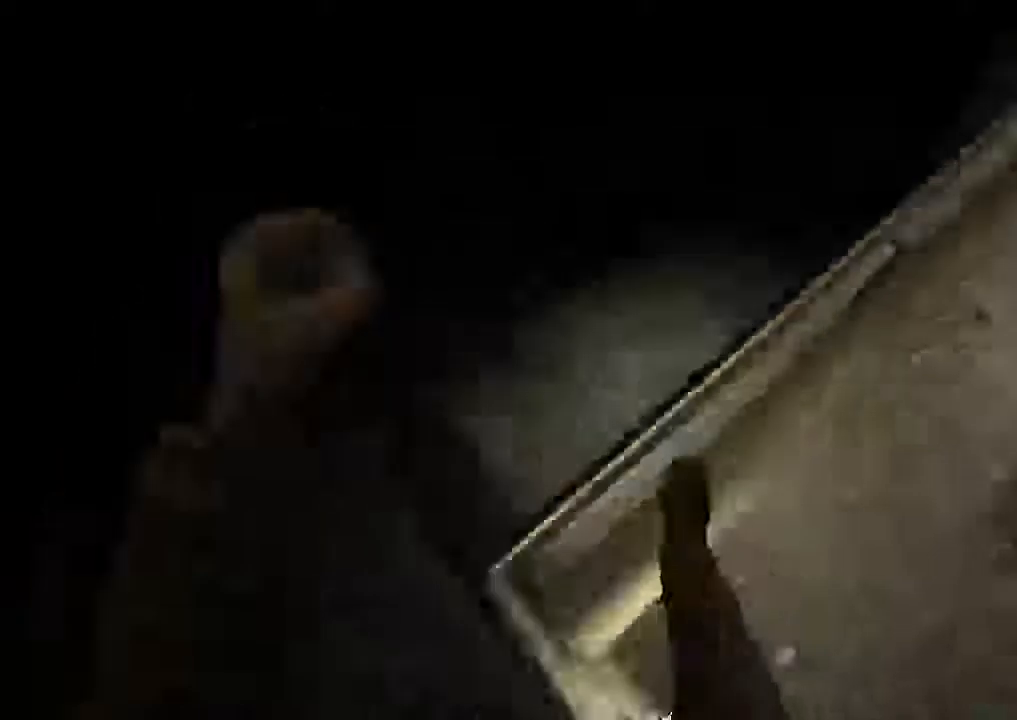
{"keys": ["shift", "w"], "mouse": [], "events": [[267, "w", "down"], [367, "w", "up"], [467, "w", "down"]]}
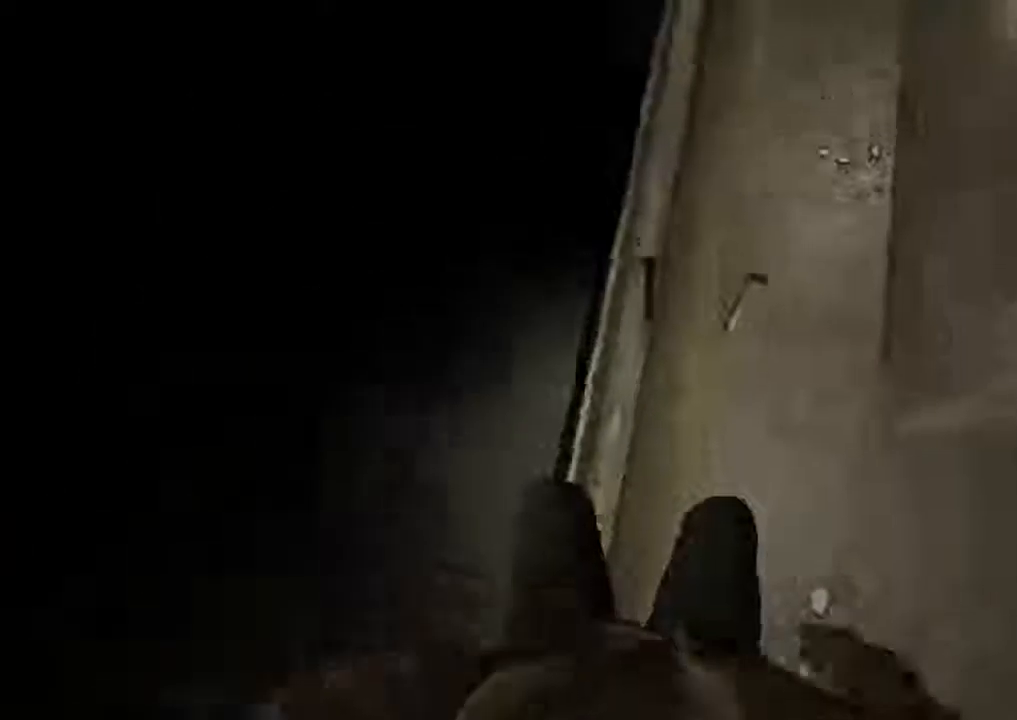
{"keys": ["shift"], "mouse": [], "events": [[200, "w", "up"], [334, "w", "down"], [434, "w", "up"]]}
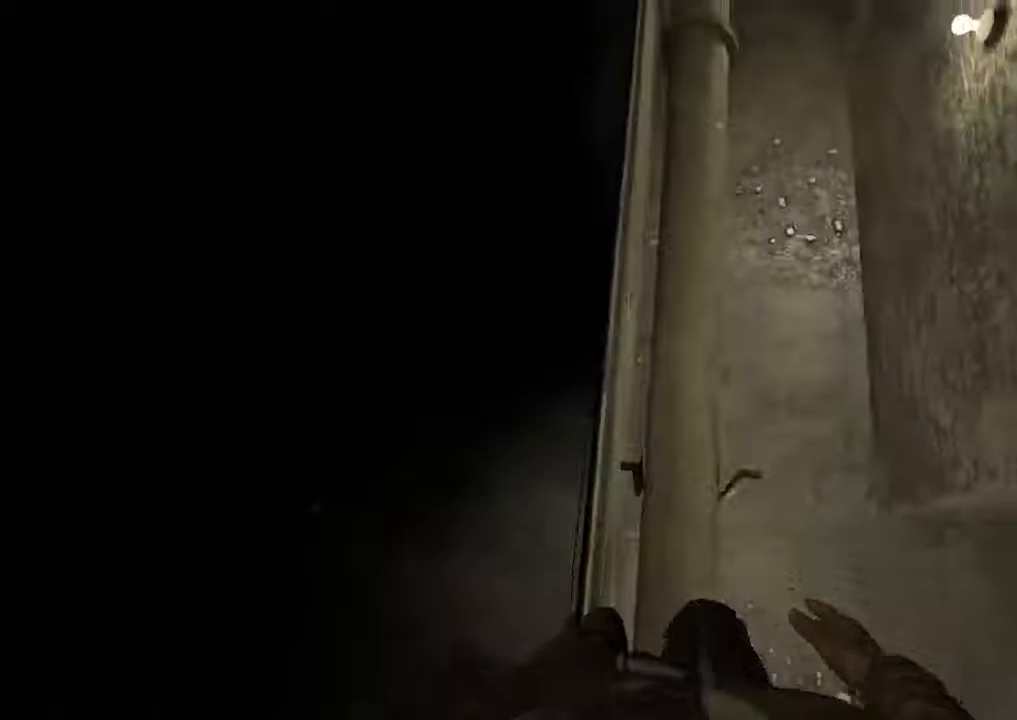
{"keys": ["shift", "w"], "mouse": [], "events": [[34, "w", "down"]]}